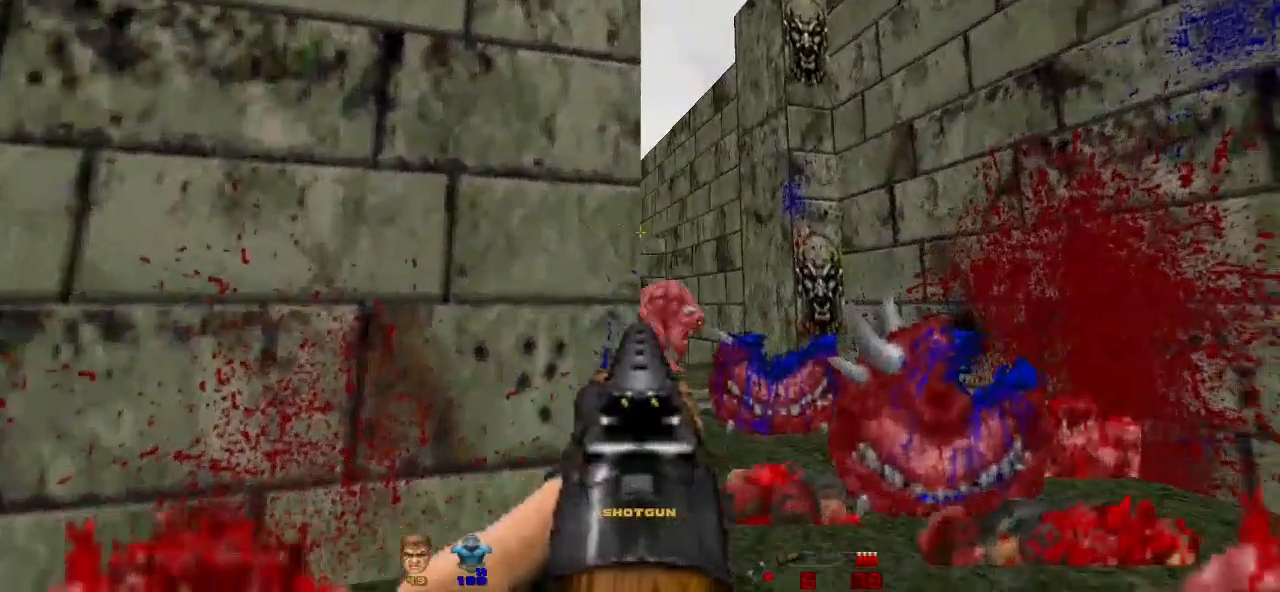
Gameplay with keyboard and mouse; each line is a JSON object with the keys and mouse buttons held at the frame after it. "events" lists presses ("down") and releases ("up") of "a", "alt", "b", "c", "caps_lock", "ctrl", "d", "e", "escape", "f", "g", "h", "i", "j", "k", "l", "m", "n", "o", "p", "q", "r", "s", "shift", "space", "super", "t", "tab", "u", "v", "w", "x", "y", "z", "mouse_left" and "mouse_right" between this image and that frame as [ms after this image, input, new state], when the widget could be followed in between. "mouse_left", "mouse_right" = the "left", "right" buttons of the "mouse" list. No other keys are recorded. Not read: mouse_move.
{"keys": [], "mouse": [], "events": [[100, "d", "down"], [200, "d", "up"]]}
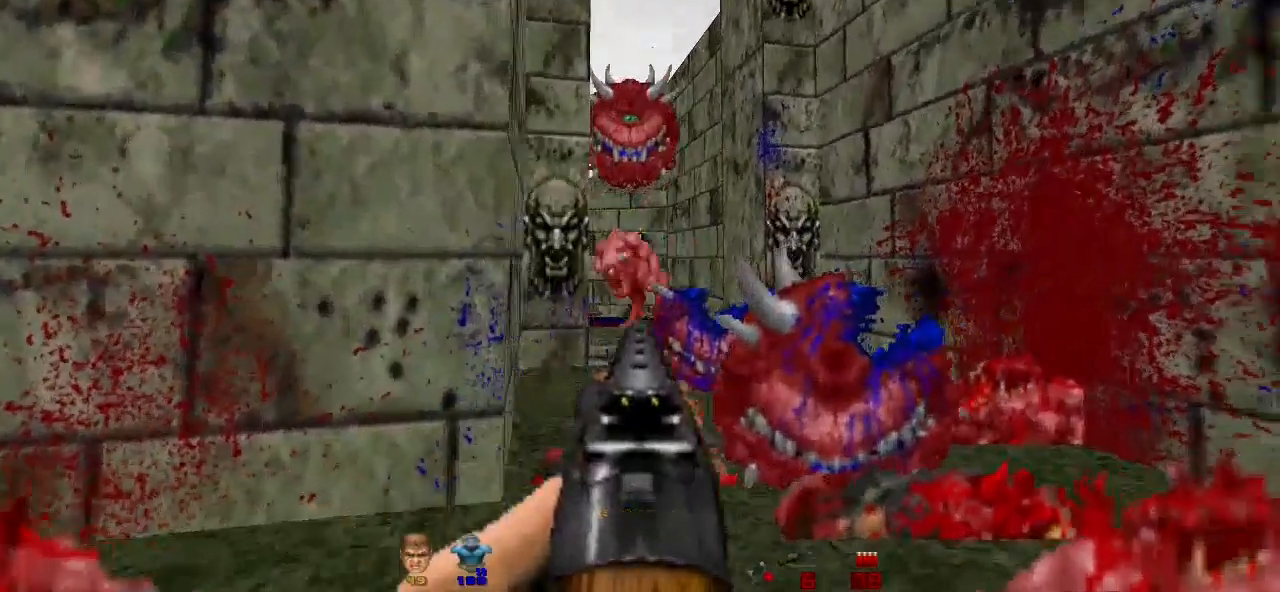
{"keys": ["a"], "mouse": [], "events": [[333, "mouse_left", "down"], [500, "a", "down"], [500, "mouse_left", "up"]]}
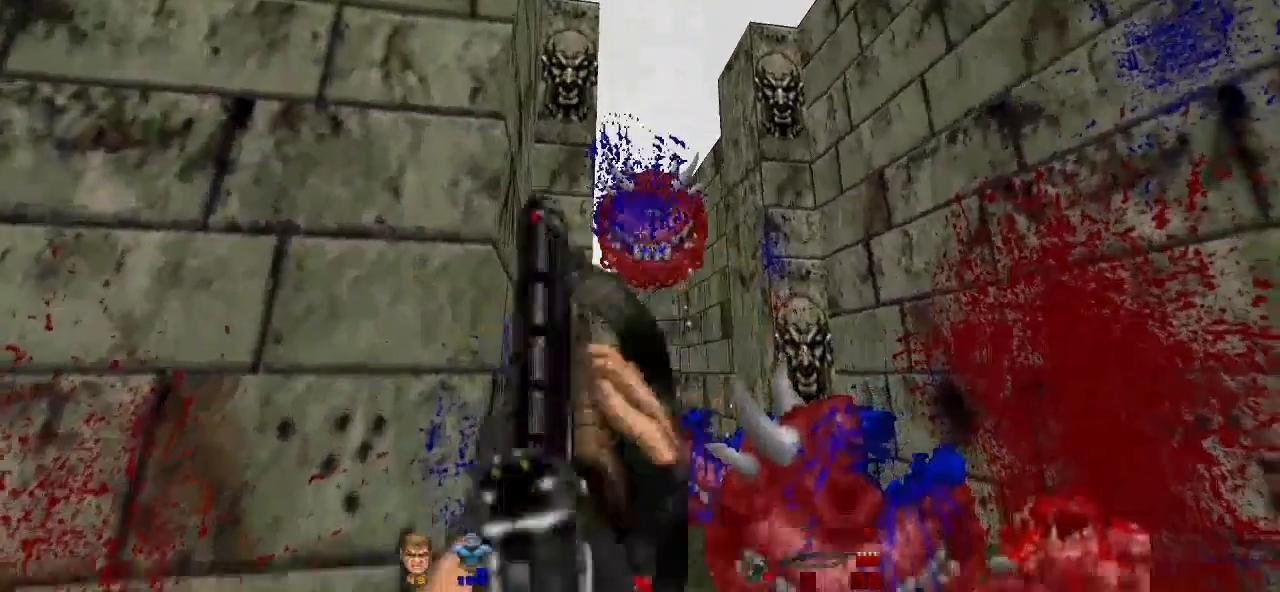
{"keys": ["d"], "mouse": [], "events": [[300, "a", "up"], [500, "d", "down"]]}
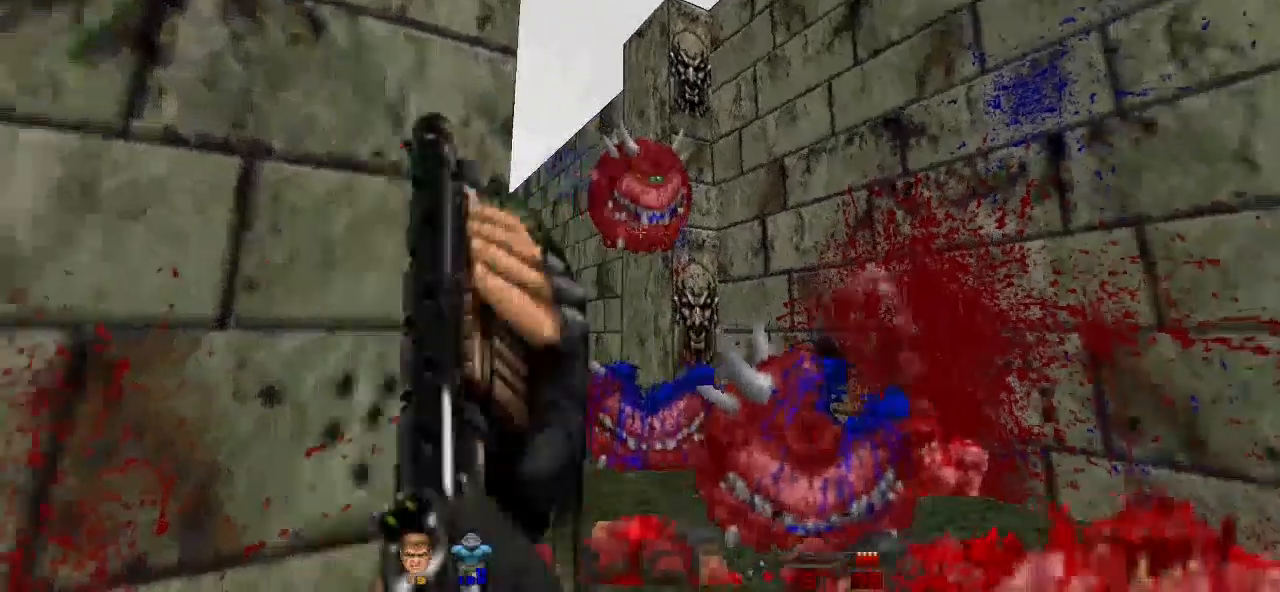
{"keys": ["s"], "mouse": [], "events": [[133, "d", "up"], [233, "mouse_left", "down"], [400, "mouse_left", "up"], [400, "s", "down"]]}
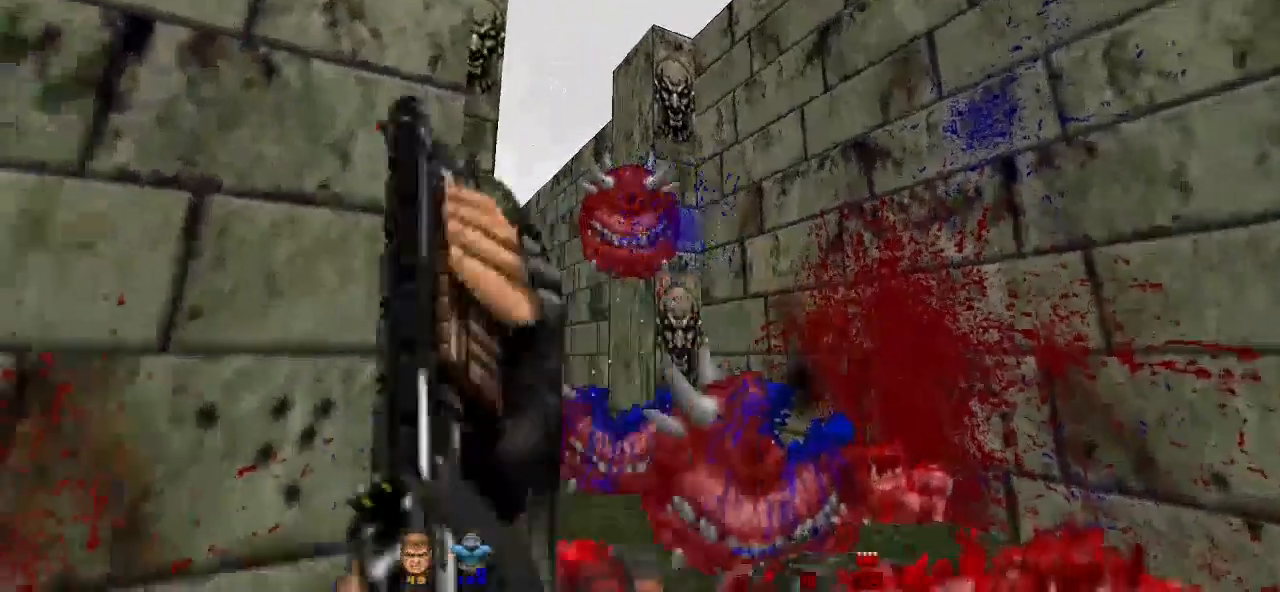
{"keys": ["d"], "mouse": [], "events": [[67, "a", "down"], [300, "s", "up"], [333, "a", "up"], [400, "d", "down"]]}
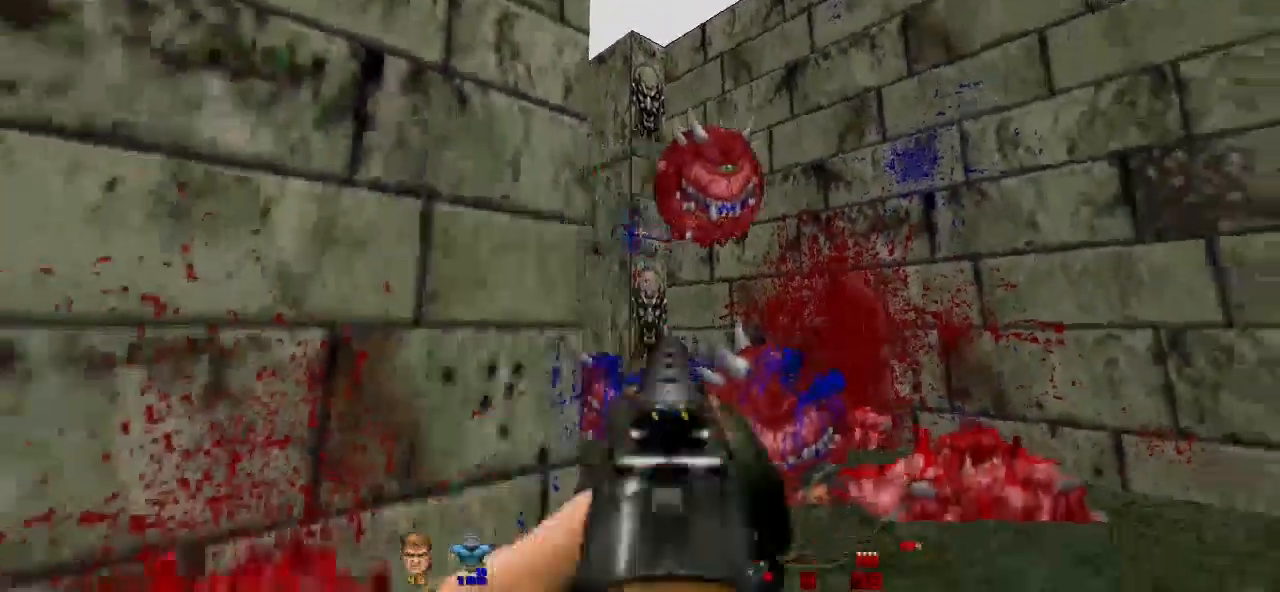
{"keys": ["s"], "mouse": [], "events": [[67, "d", "up"], [133, "mouse_left", "down"], [267, "mouse_left", "up"], [500, "s", "down"]]}
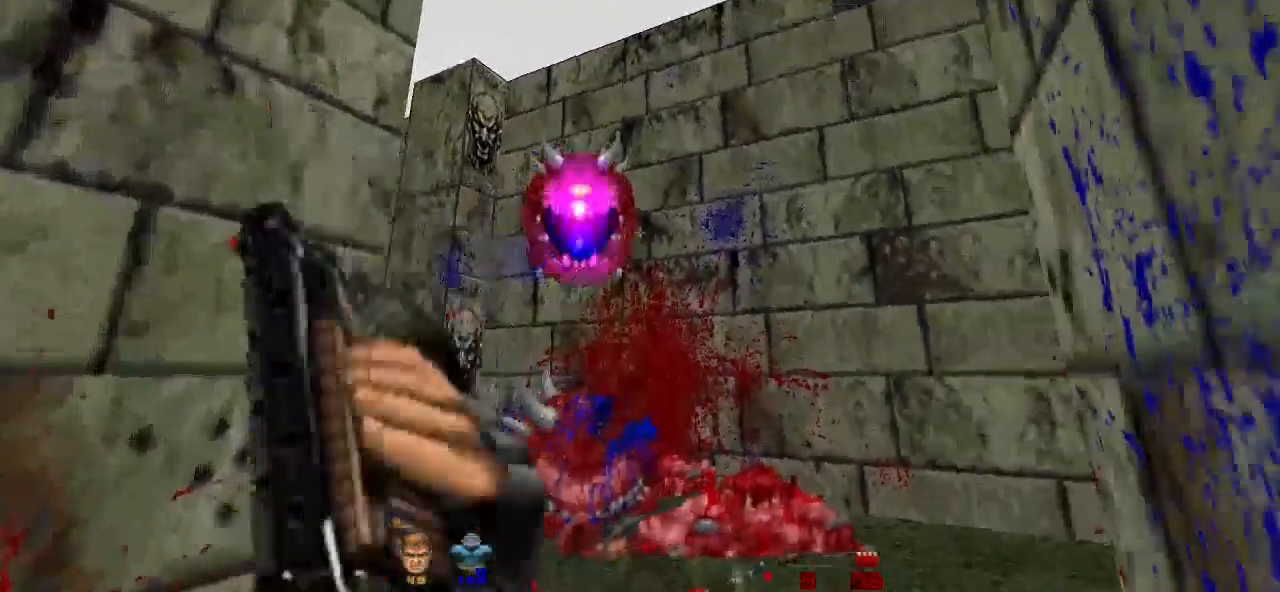
{"keys": ["s"], "mouse": [], "events": [[333, "mouse_left", "down"], [467, "mouse_left", "up"]]}
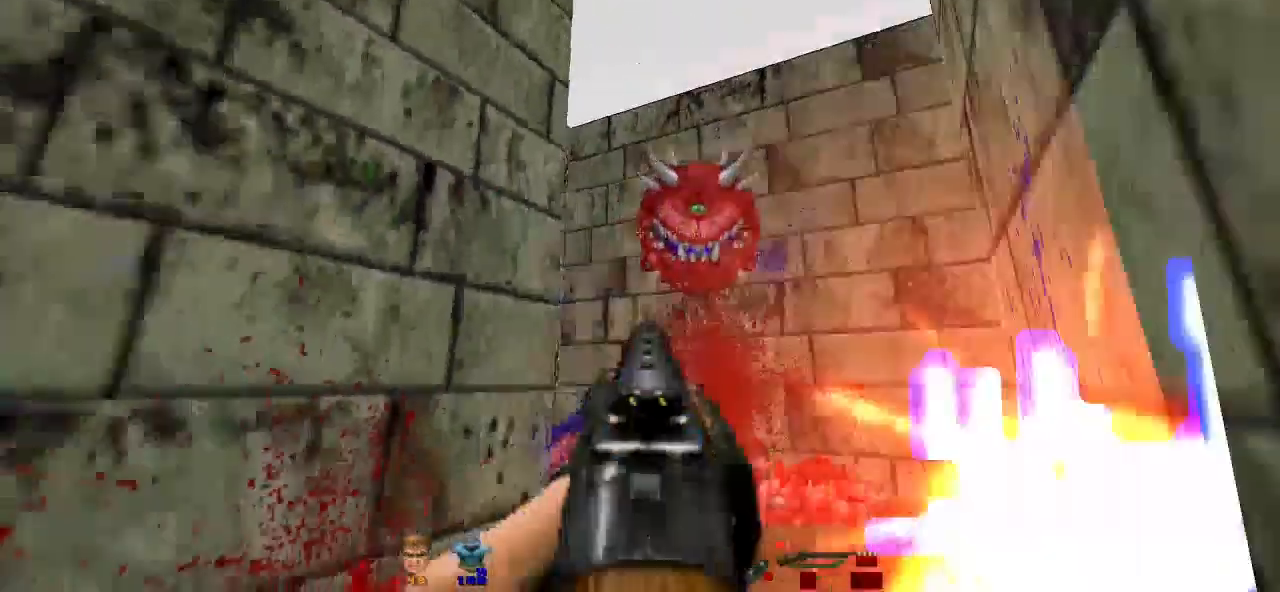
{"keys": ["d"], "mouse": [], "events": [[67, "a", "down"], [100, "mouse_left", "down"], [200, "s", "up"], [267, "mouse_left", "up"], [333, "a", "up"], [433, "d", "down"]]}
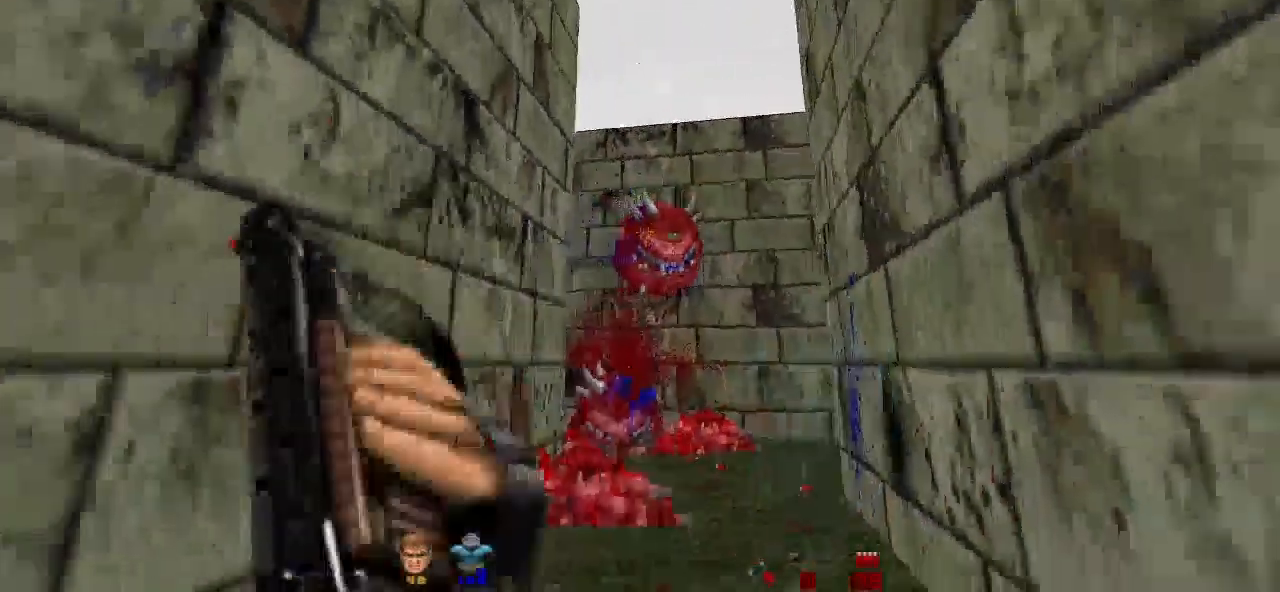
{"keys": [], "mouse": [], "events": [[67, "d", "up"], [300, "d", "down"], [433, "d", "up"]]}
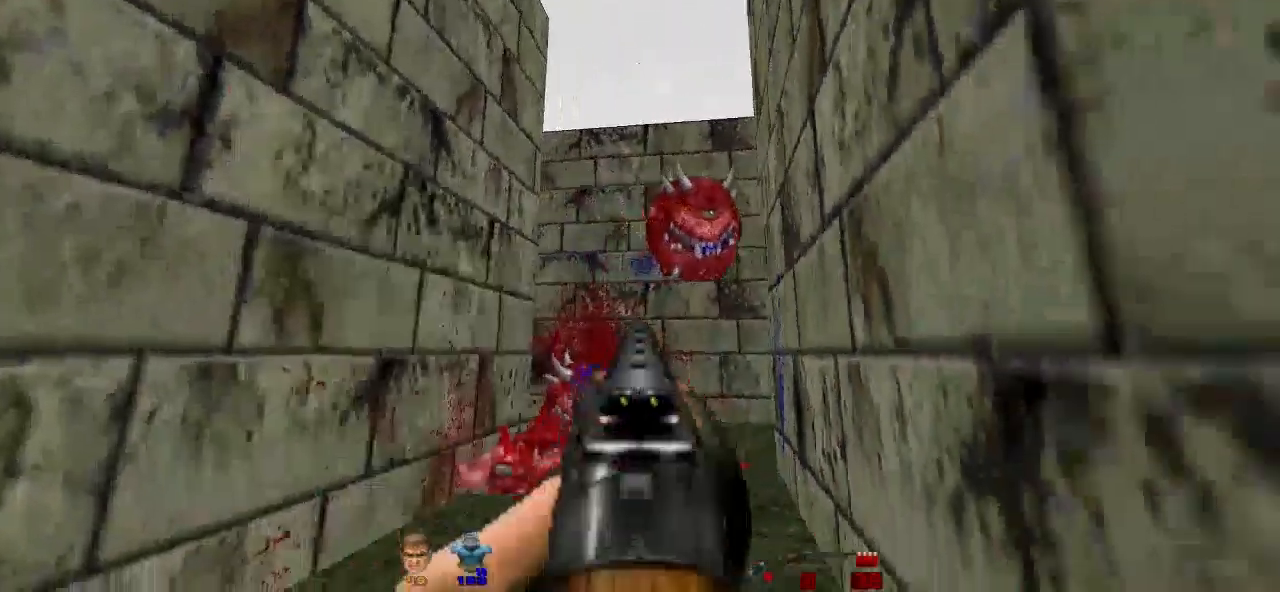
{"keys": [], "mouse": [], "events": [[33, "mouse_left", "down"], [100, "s", "down"], [233, "mouse_left", "up"], [367, "s", "up"]]}
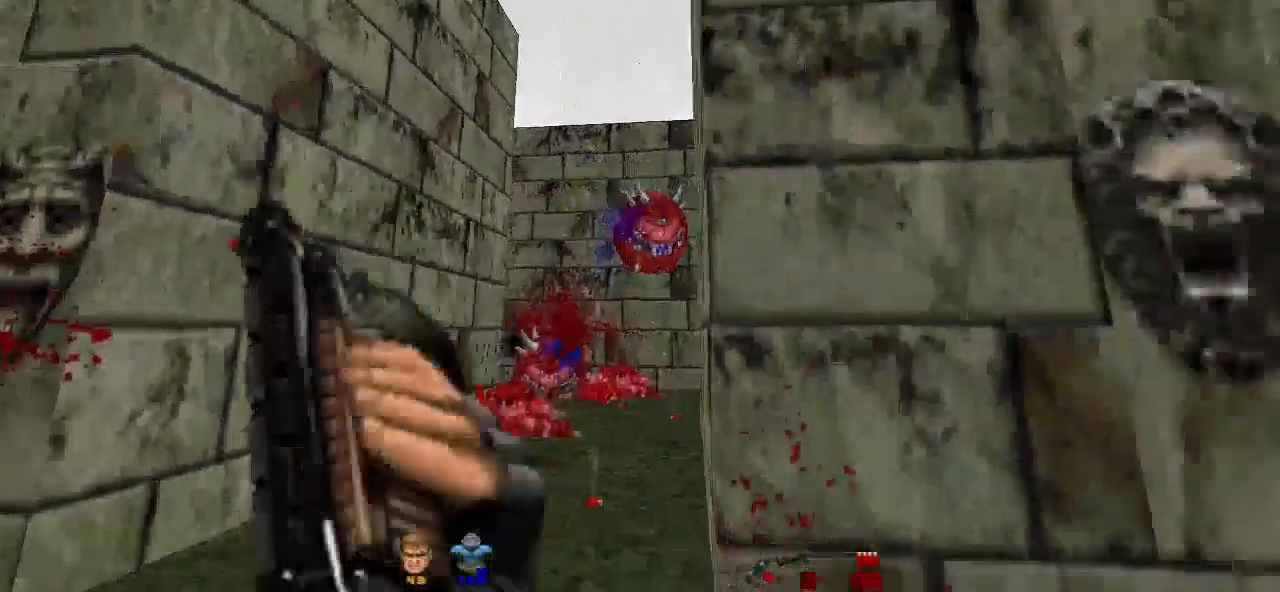
{"keys": ["a"], "mouse": ["left"], "events": [[67, "w", "down"], [233, "w", "up"], [333, "a", "down"], [433, "mouse_left", "down"]]}
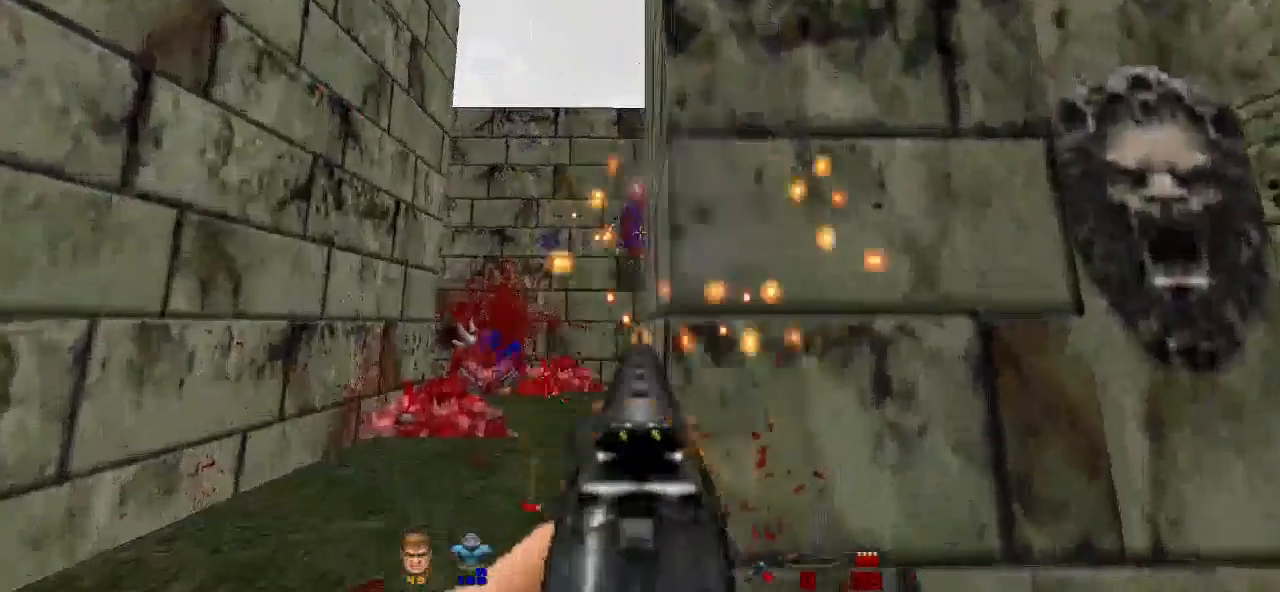
{"keys": ["a"], "mouse": [], "events": [[67, "a", "up"], [67, "mouse_left", "up"], [433, "a", "down"]]}
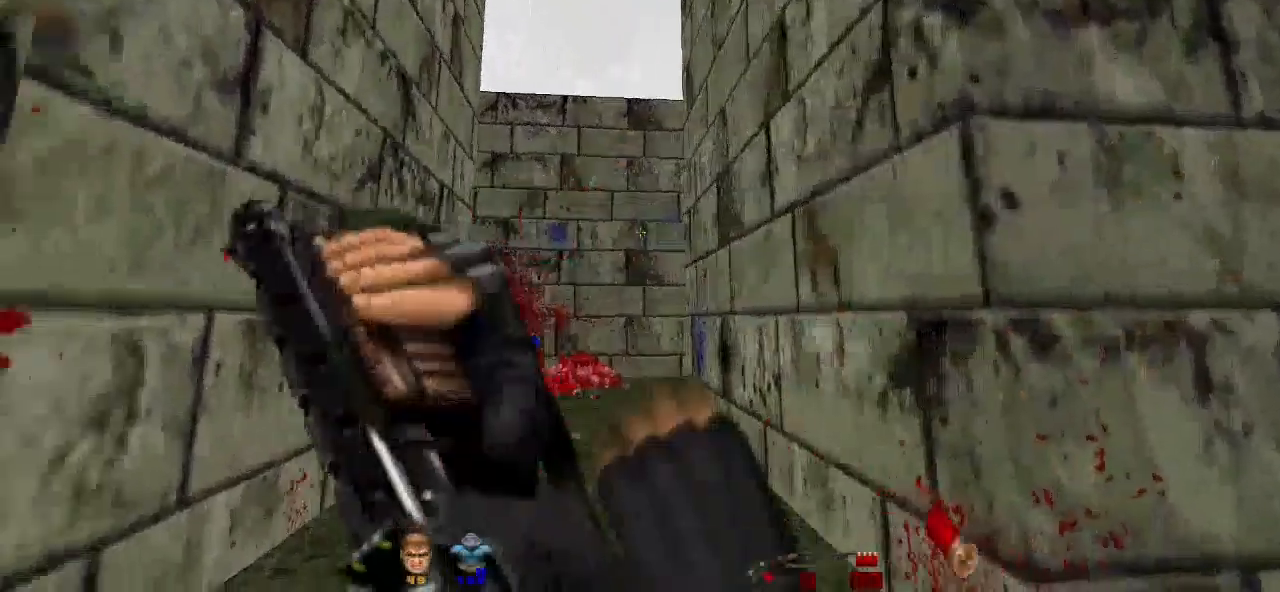
{"keys": [], "mouse": [], "events": [[100, "a", "up"]]}
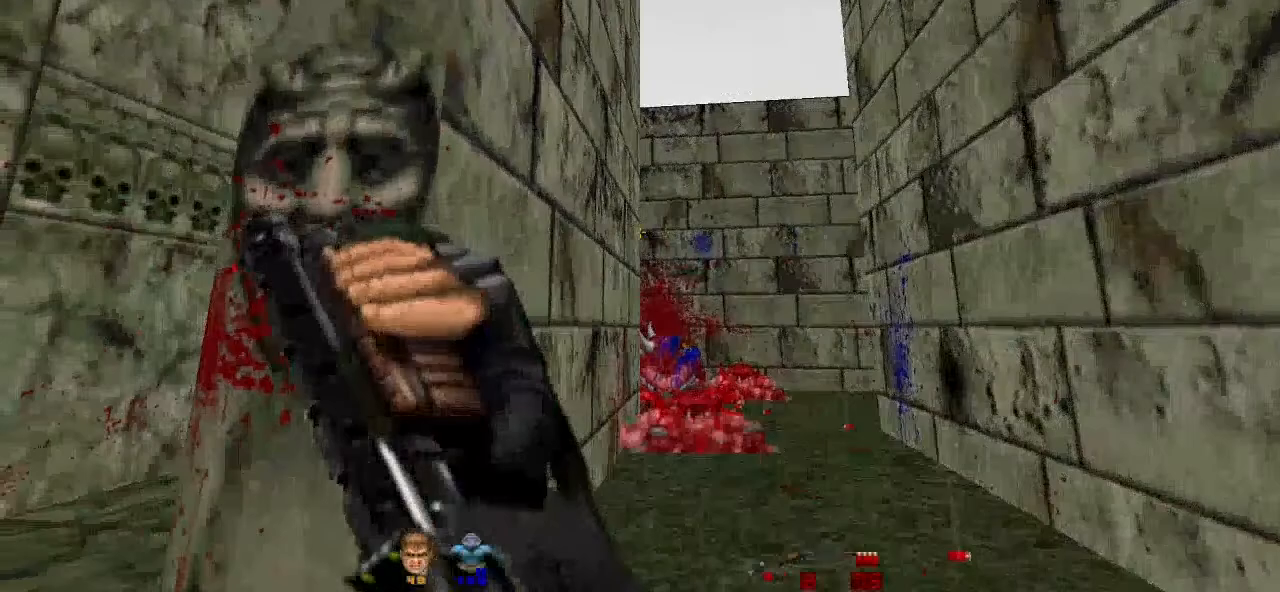
{"keys": ["w"], "mouse": [], "events": [[67, "w", "down"], [233, "w", "up"], [300, "d", "down"], [433, "d", "up"], [467, "w", "down"]]}
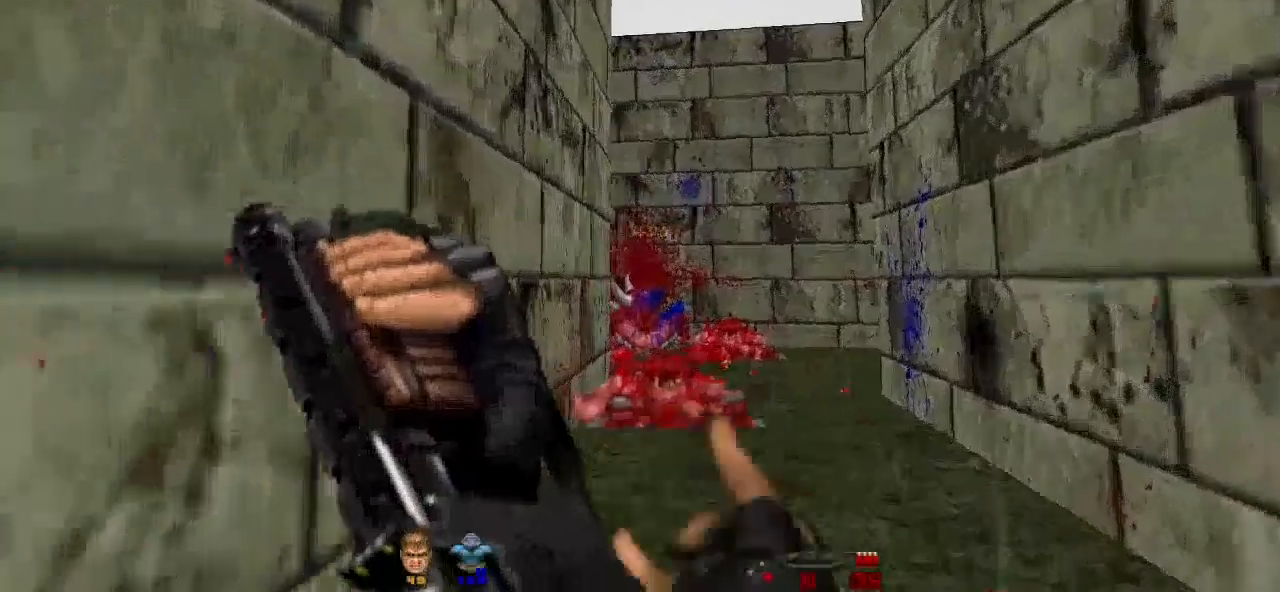
{"keys": [], "mouse": [], "events": [[167, "d", "down"], [500, "d", "up"], [500, "w", "up"]]}
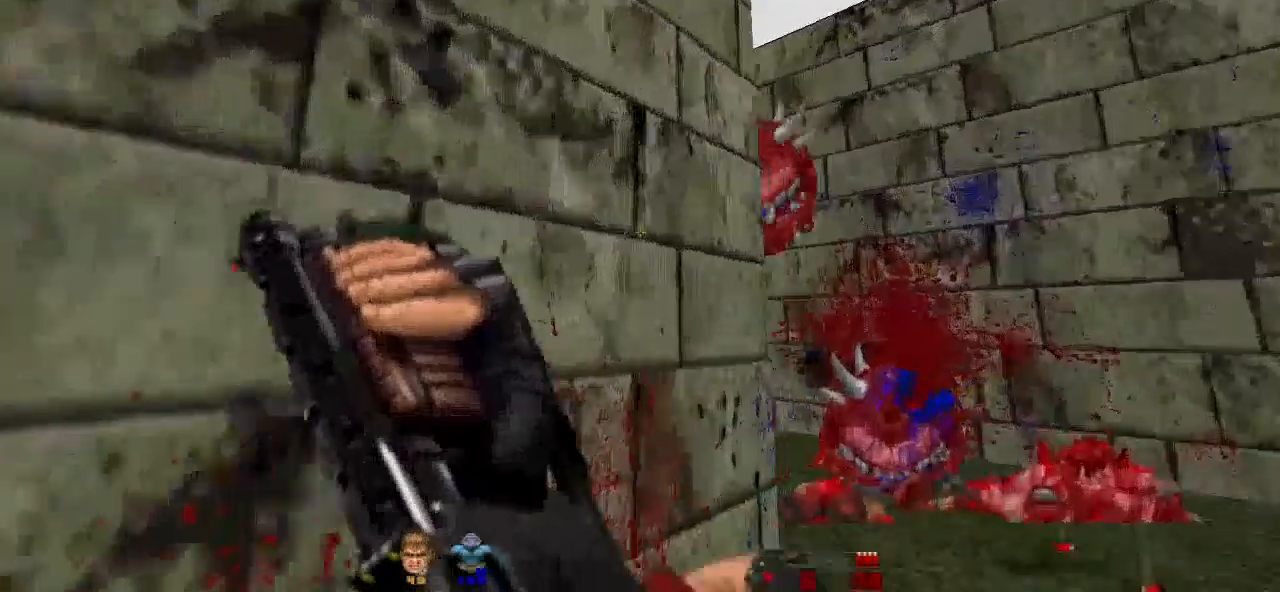
{"keys": ["s"], "mouse": ["left"], "events": [[467, "s", "down"], [500, "mouse_left", "down"]]}
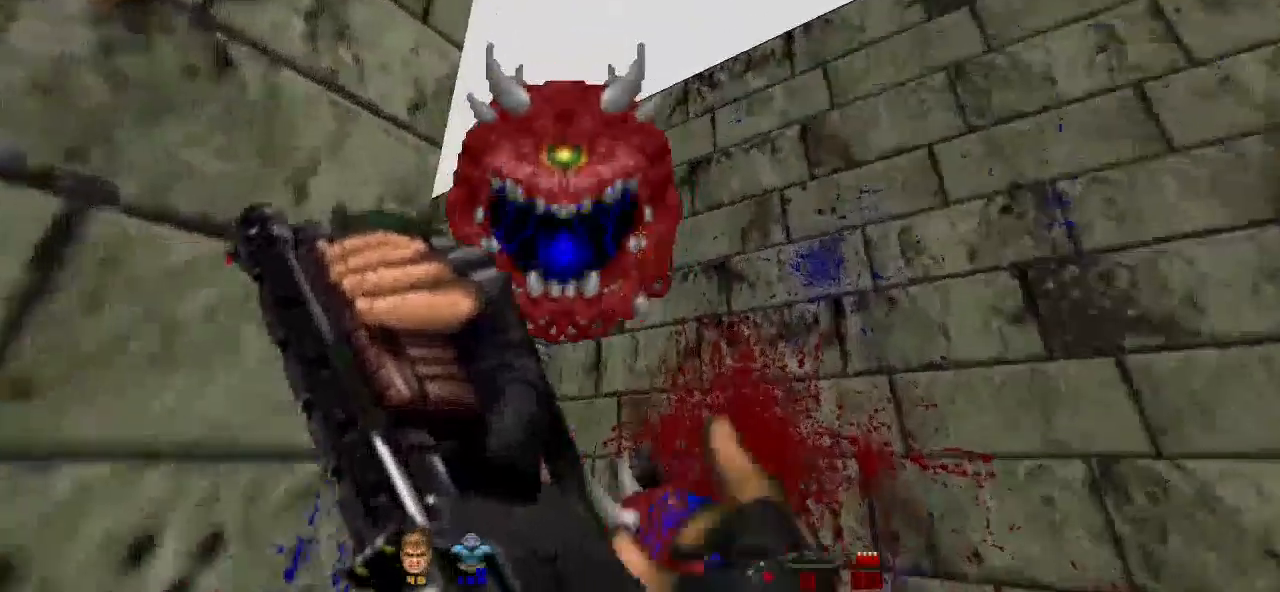
{"keys": ["a", "s"], "mouse": [], "events": [[133, "mouse_left", "up"], [200, "a", "down"], [333, "mouse_left", "down"], [467, "mouse_left", "up"]]}
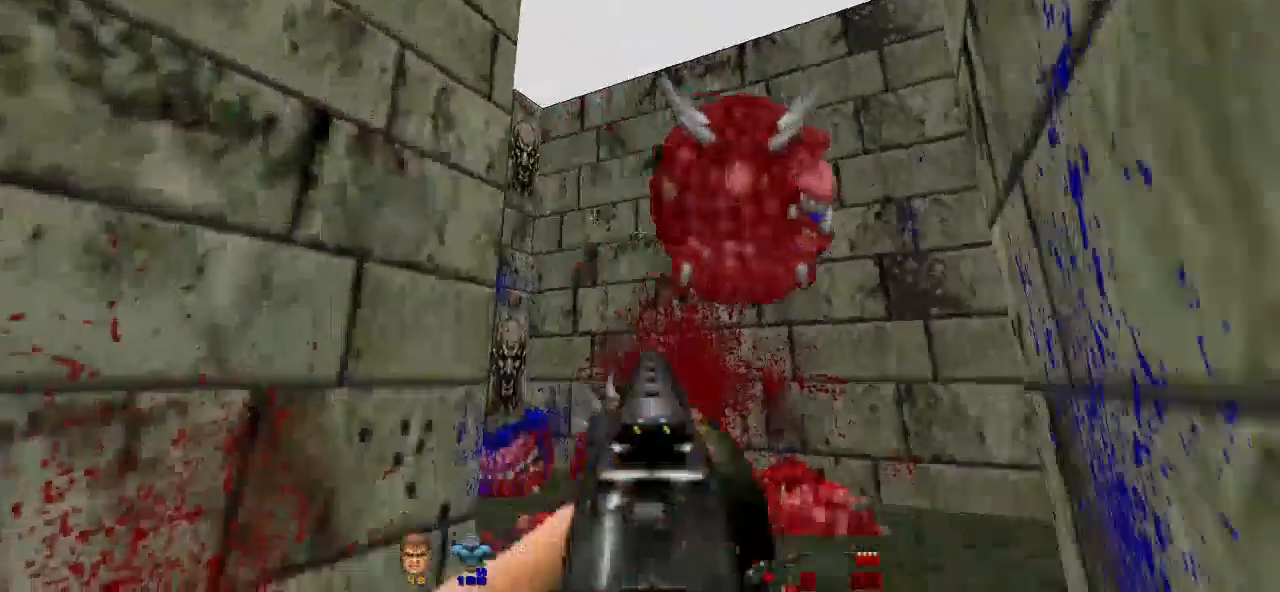
{"keys": [], "mouse": [], "events": [[33, "mouse_left", "down"], [167, "mouse_left", "up"], [333, "a", "up"], [467, "s", "up"]]}
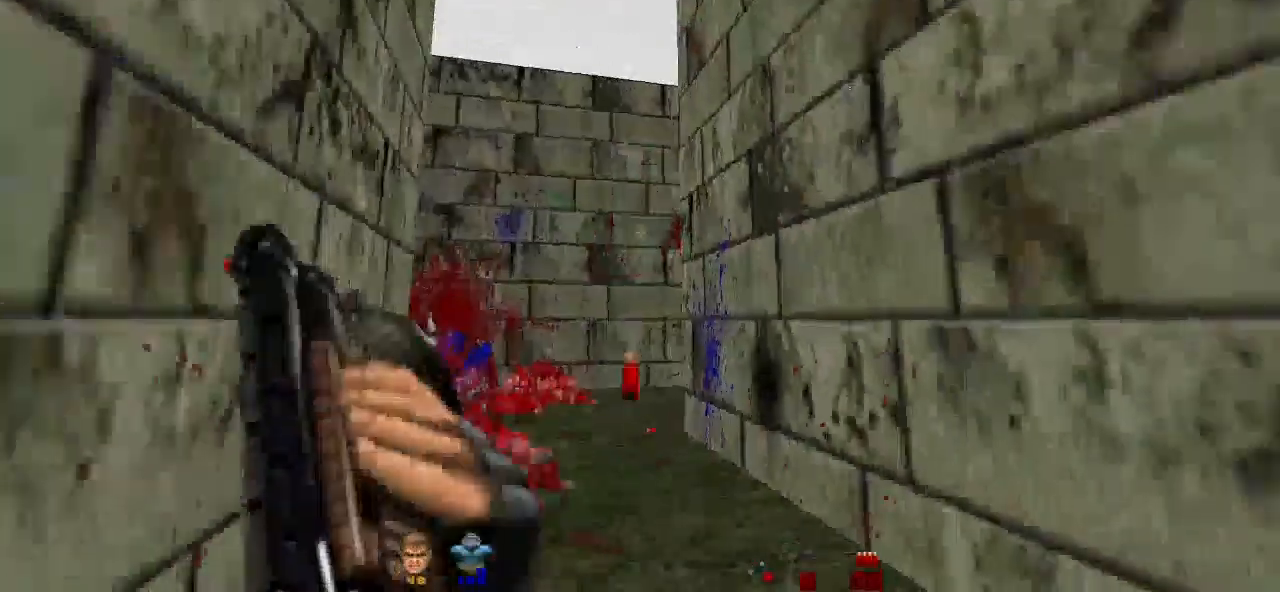
{"keys": [], "mouse": [], "events": [[233, "w", "down"], [400, "w", "up"]]}
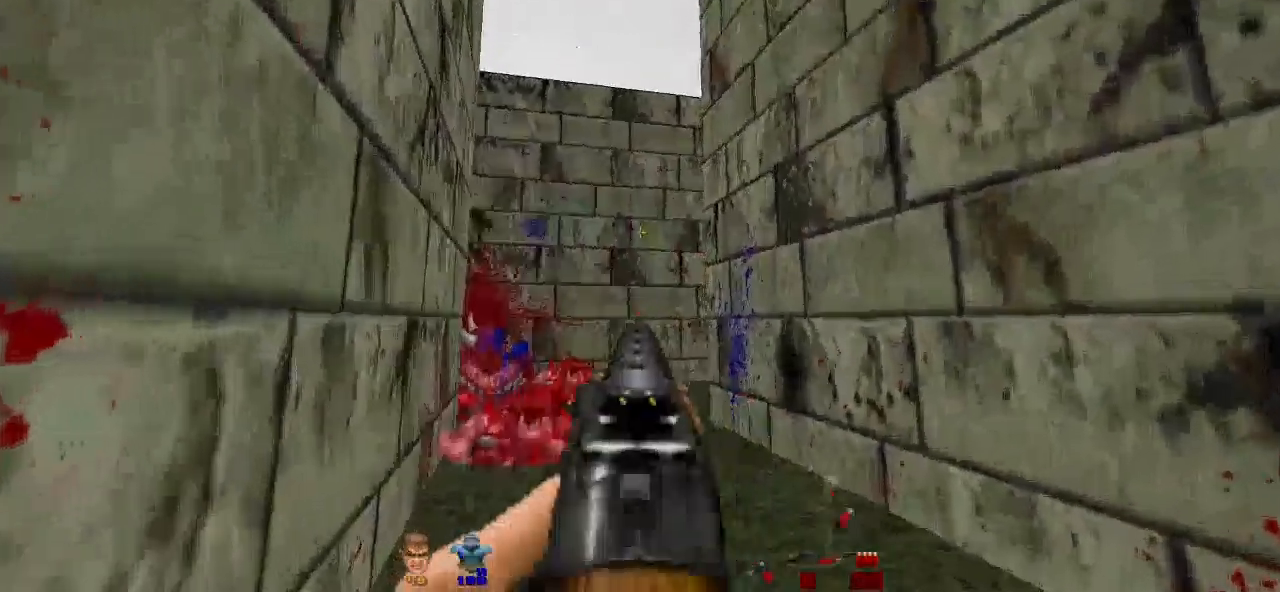
{"keys": ["a", "w"], "mouse": [], "events": [[200, "w", "down"], [333, "a", "down"]]}
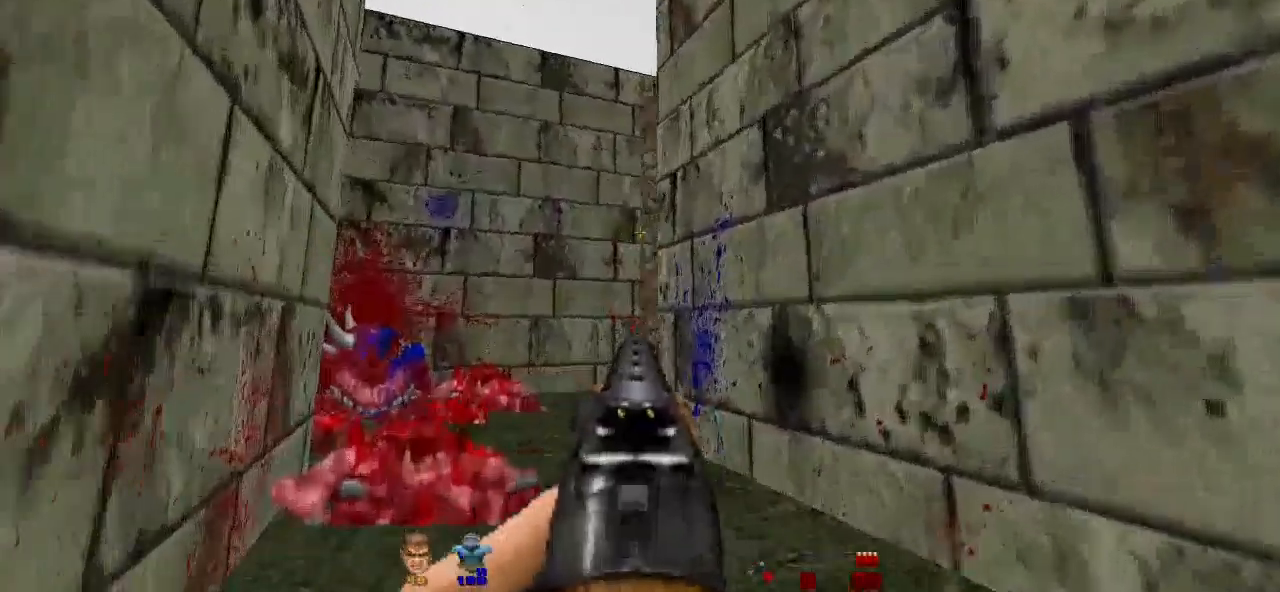
{"keys": [], "mouse": [], "events": [[100, "w", "up"], [167, "a", "up"], [267, "a", "down"], [500, "a", "up"]]}
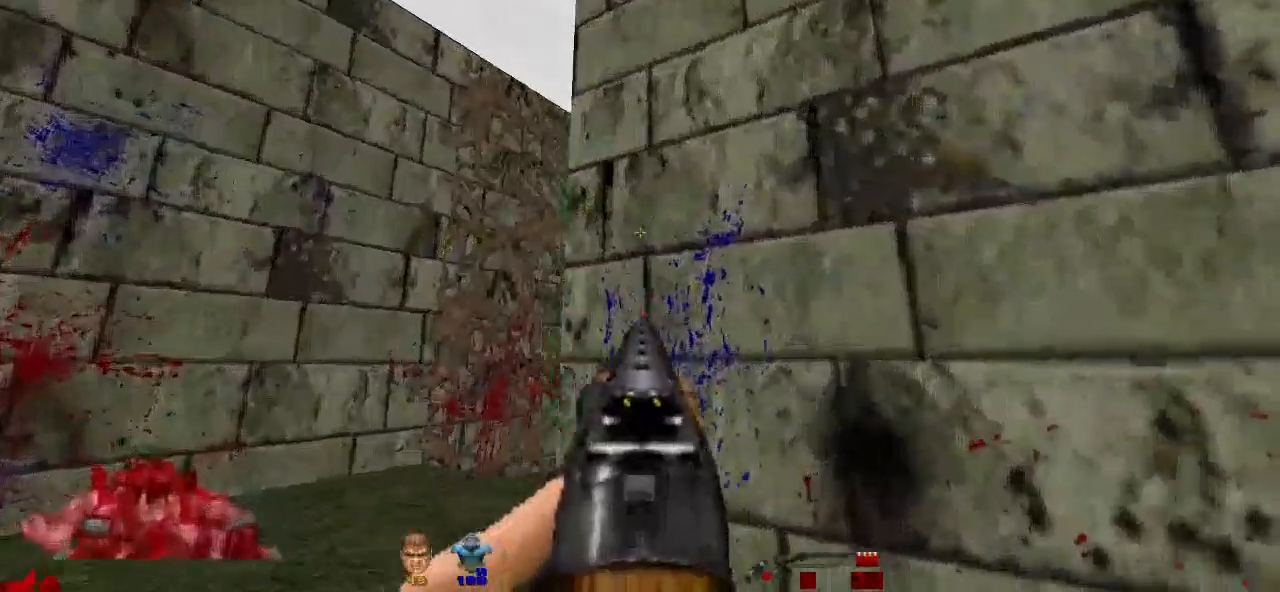
{"keys": ["a"], "mouse": [], "events": [[167, "a", "down"], [300, "a", "up"], [467, "a", "down"]]}
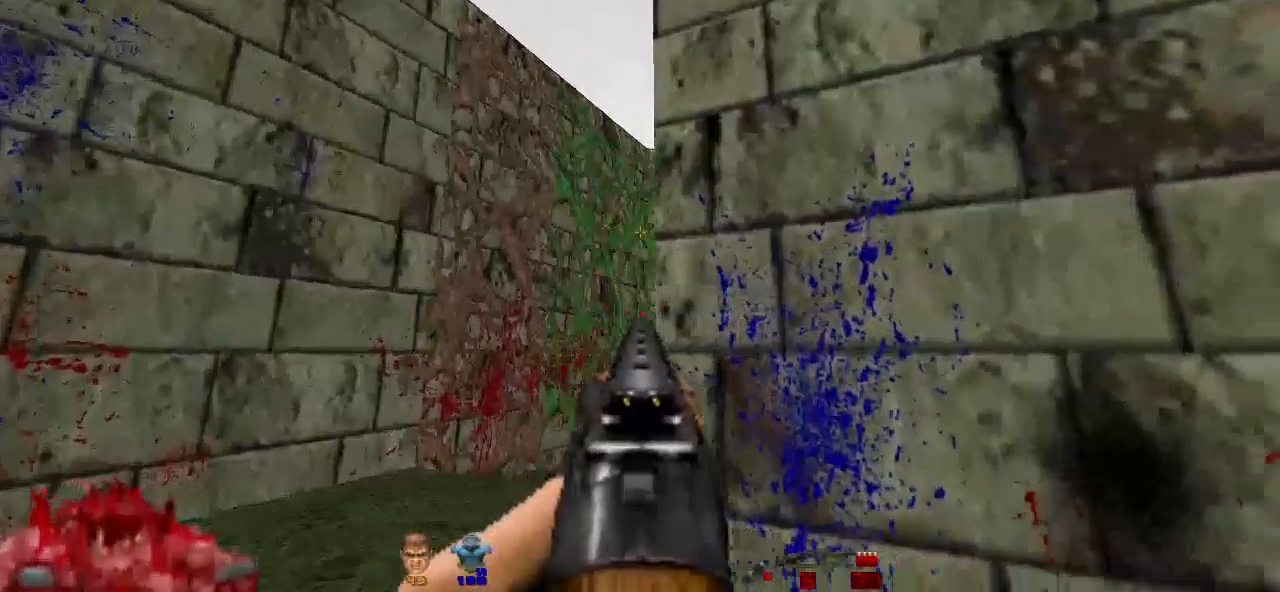
{"keys": ["a"], "mouse": [], "events": [[200, "a", "up"], [467, "a", "down"]]}
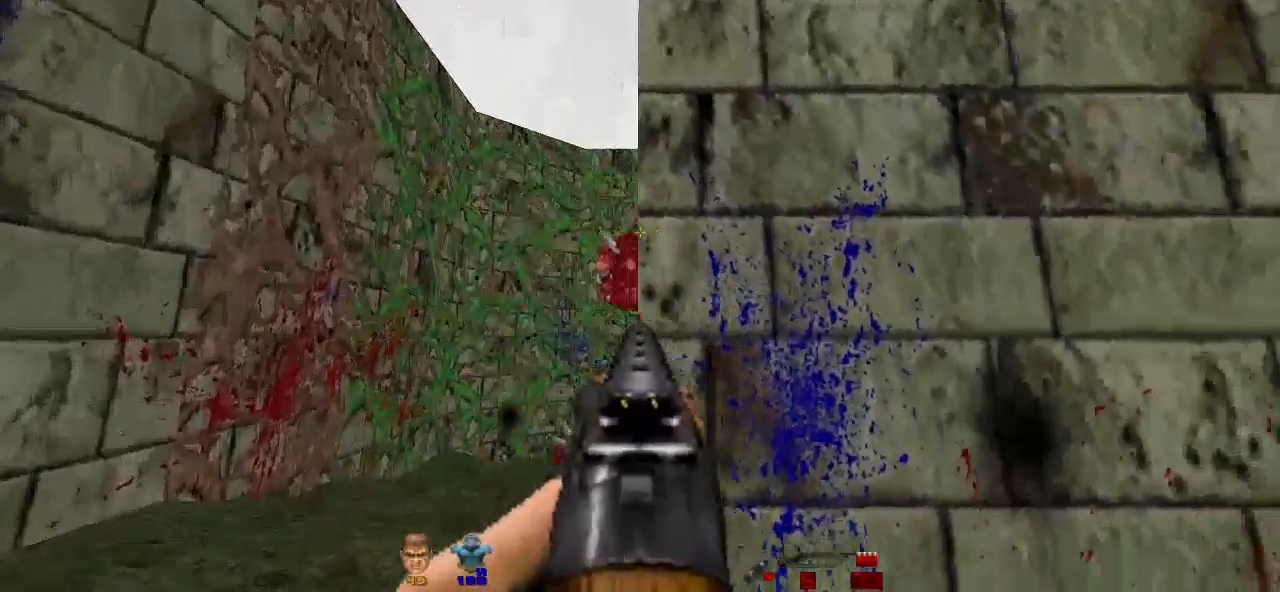
{"keys": ["w"], "mouse": [], "events": [[133, "a", "up"], [200, "a", "down"], [200, "w", "down"], [333, "a", "up"]]}
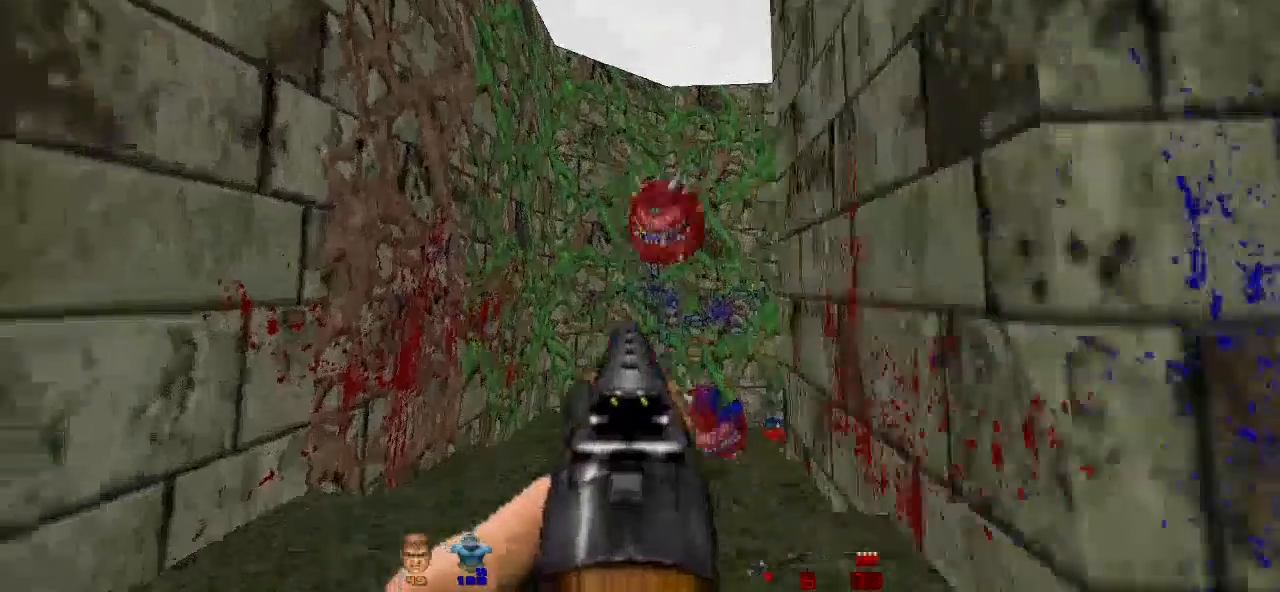
{"keys": [], "mouse": [], "events": [[67, "w", "up"], [133, "mouse_left", "down"], [233, "d", "down"], [300, "mouse_left", "up"], [400, "d", "up"]]}
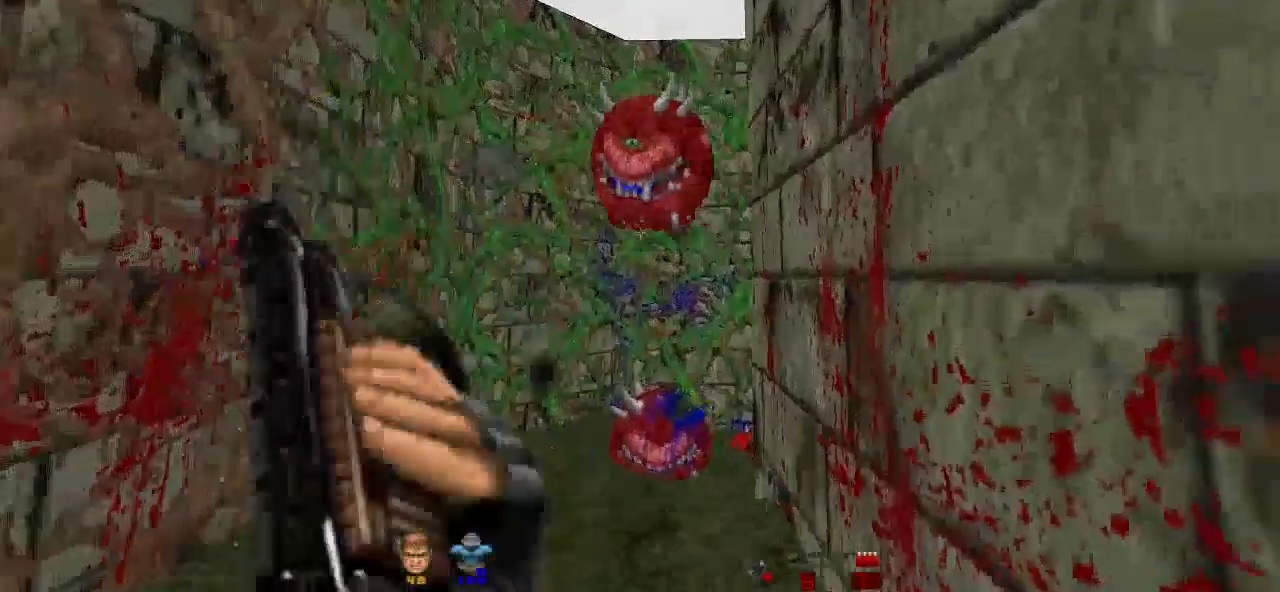
{"keys": ["d", "s"], "mouse": ["left"], "events": [[133, "s", "down"], [267, "mouse_left", "down"], [400, "mouse_left", "up"], [467, "d", "down"], [500, "mouse_left", "down"]]}
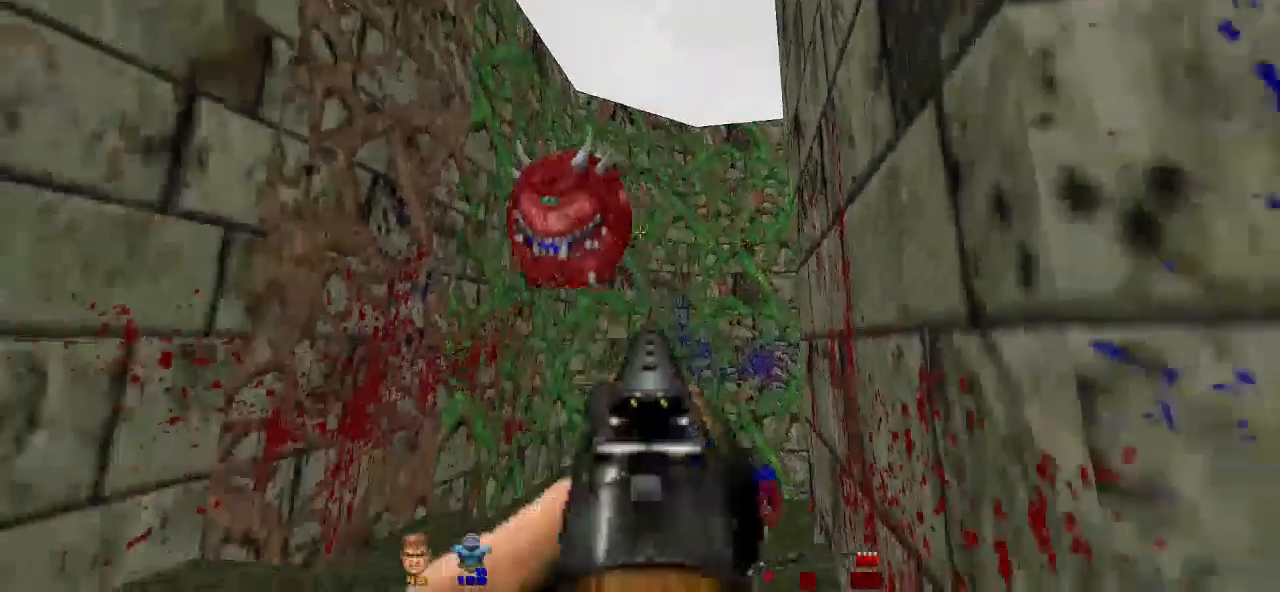
{"keys": ["d"], "mouse": [], "events": [[67, "s", "up"], [133, "mouse_left", "up"], [200, "mouse_left", "down"], [333, "mouse_left", "up"]]}